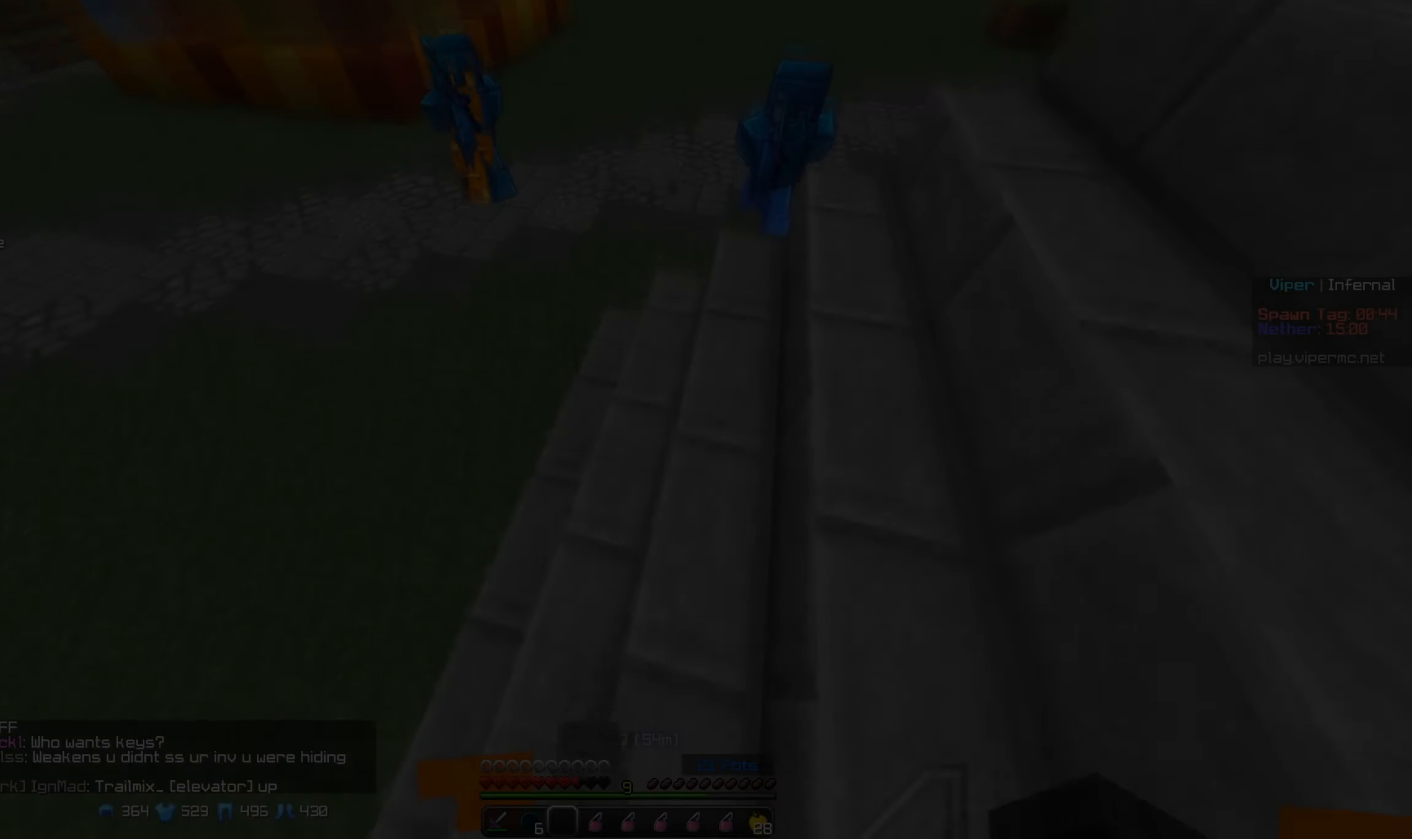
Gameplay with keyboard and mouse; each line is a JSON object with the keys and mouse buttons held at the frame after it. "events" lists presses ("down") and releases ("up") of "a", "d", "s", "w", "mouse_left" and "mouse_right" between this image and that frame as [ms after this image, input, new state], when the widget could be followed in between. "mouse_left", "mouse_right" = the "left", "right" buttons of the "mouse" list. No other keys are recorded. Fast repeated clicks can show as one long hold. Mouse movement is not recorded.
{"keys": ["w"], "mouse": ["left"], "events": [[33, "mouse_right", "up"], [266, "mouse_left", "down"], [400, "mouse_left", "up"], [450, "mouse_left", "down"]]}
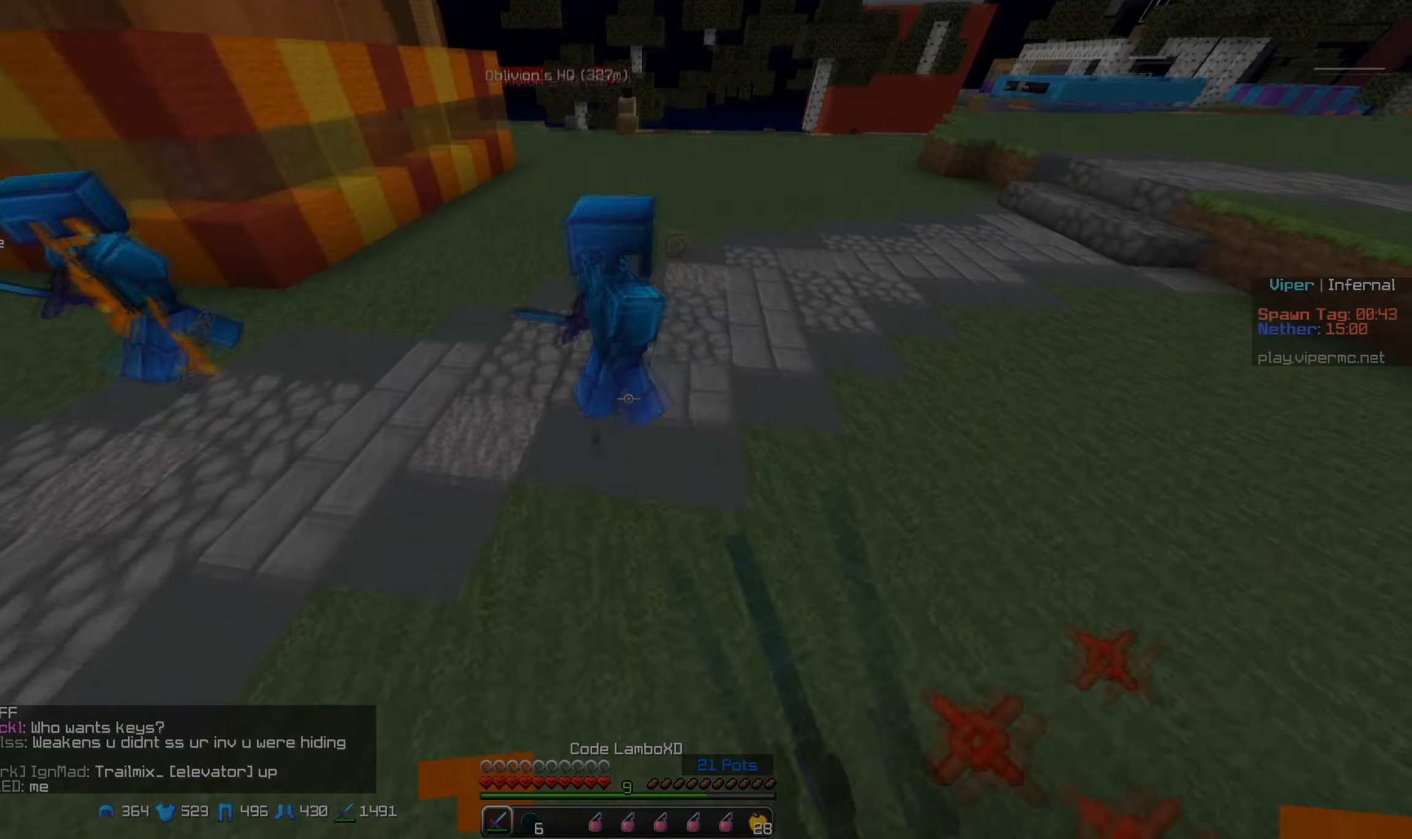
{"keys": ["d", "w"], "mouse": ["left"], "events": [[333, "d", "down"]]}
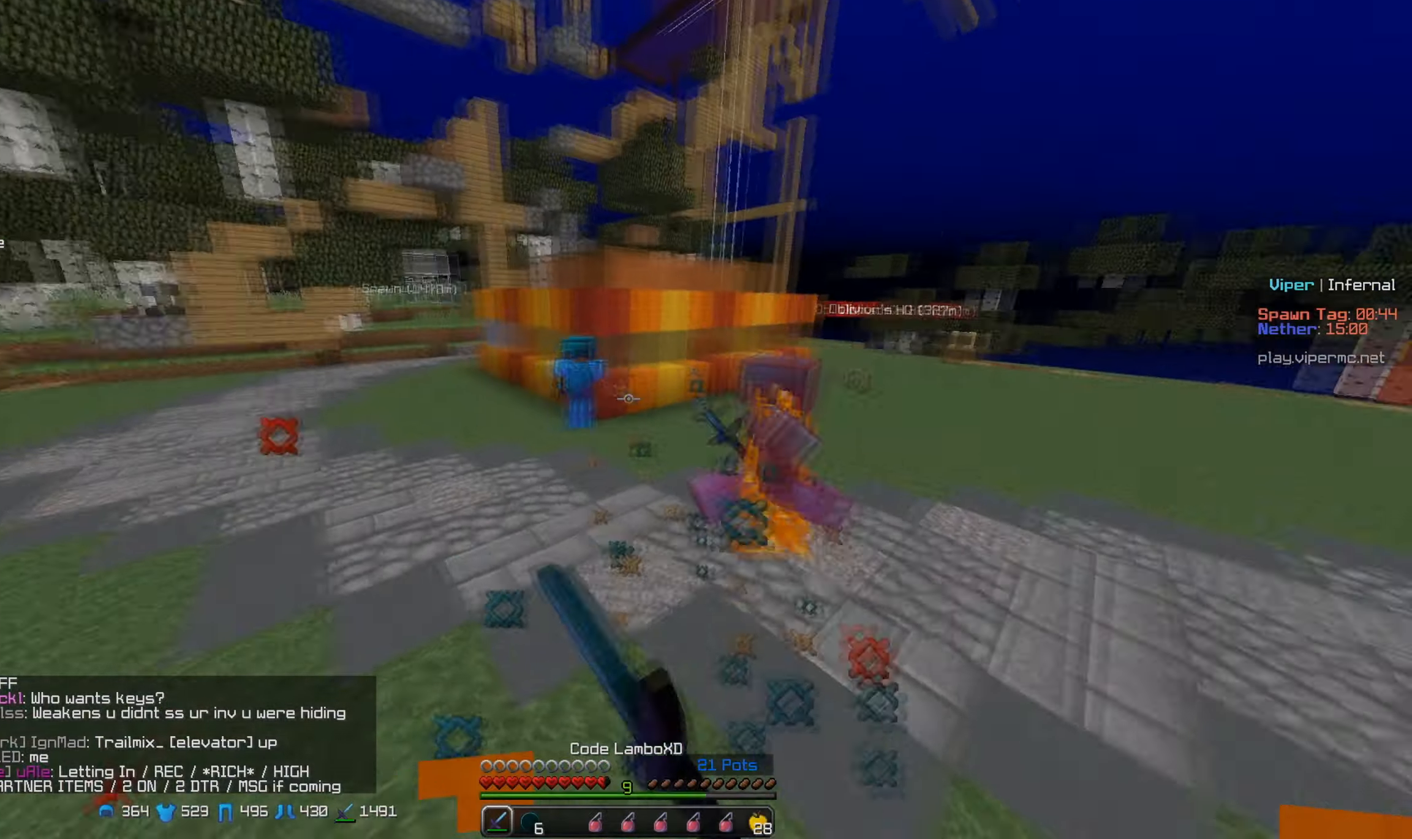
{"keys": ["w"], "mouse": [], "events": [[316, "mouse_left", "up"], [383, "d", "up"]]}
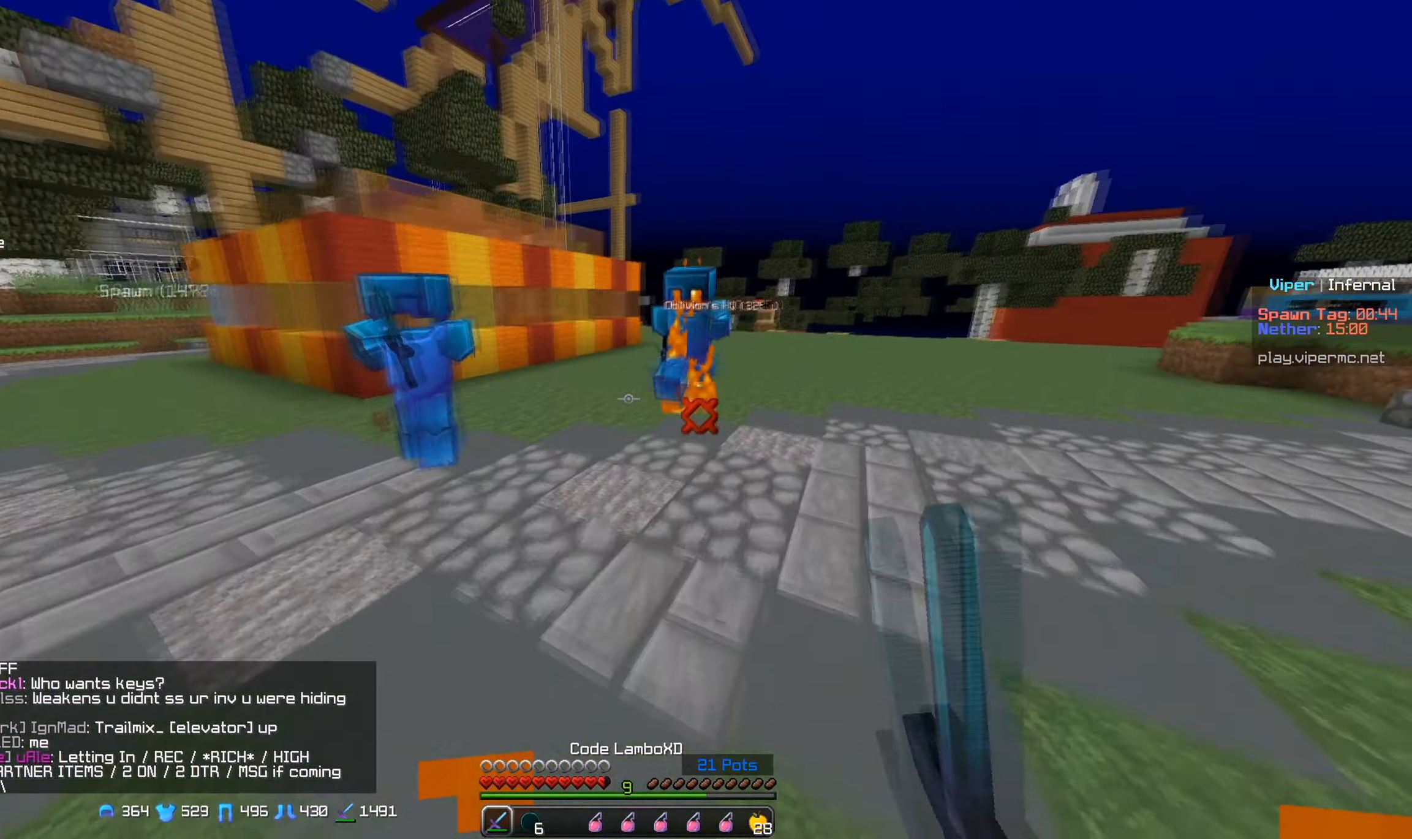
{"keys": ["w"], "mouse": ["left"], "events": [[216, "a", "down"], [266, "mouse_left", "down"], [366, "a", "up"]]}
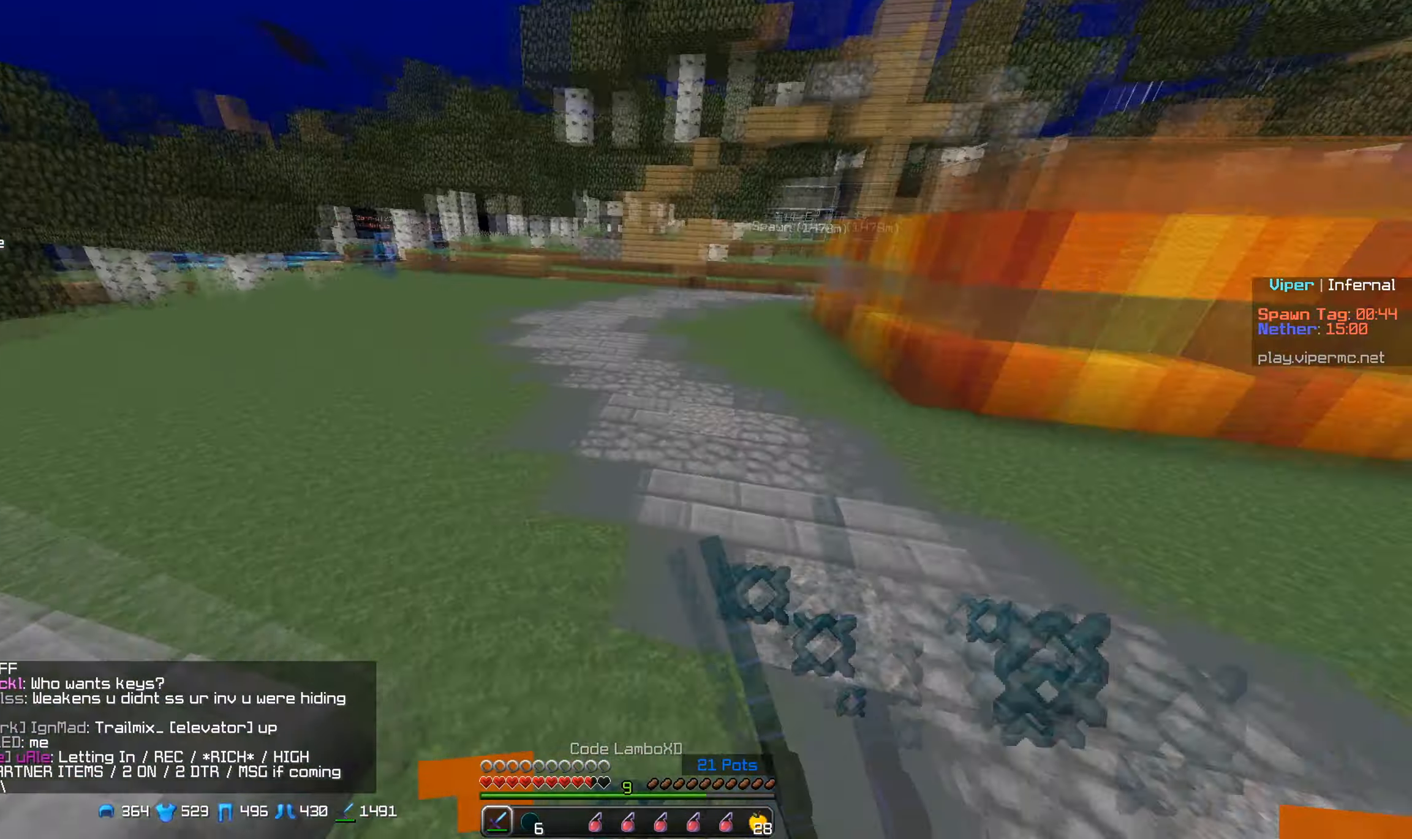
{"keys": ["d", "w"], "mouse": [], "events": [[16, "d", "down"], [133, "mouse_left", "up"]]}
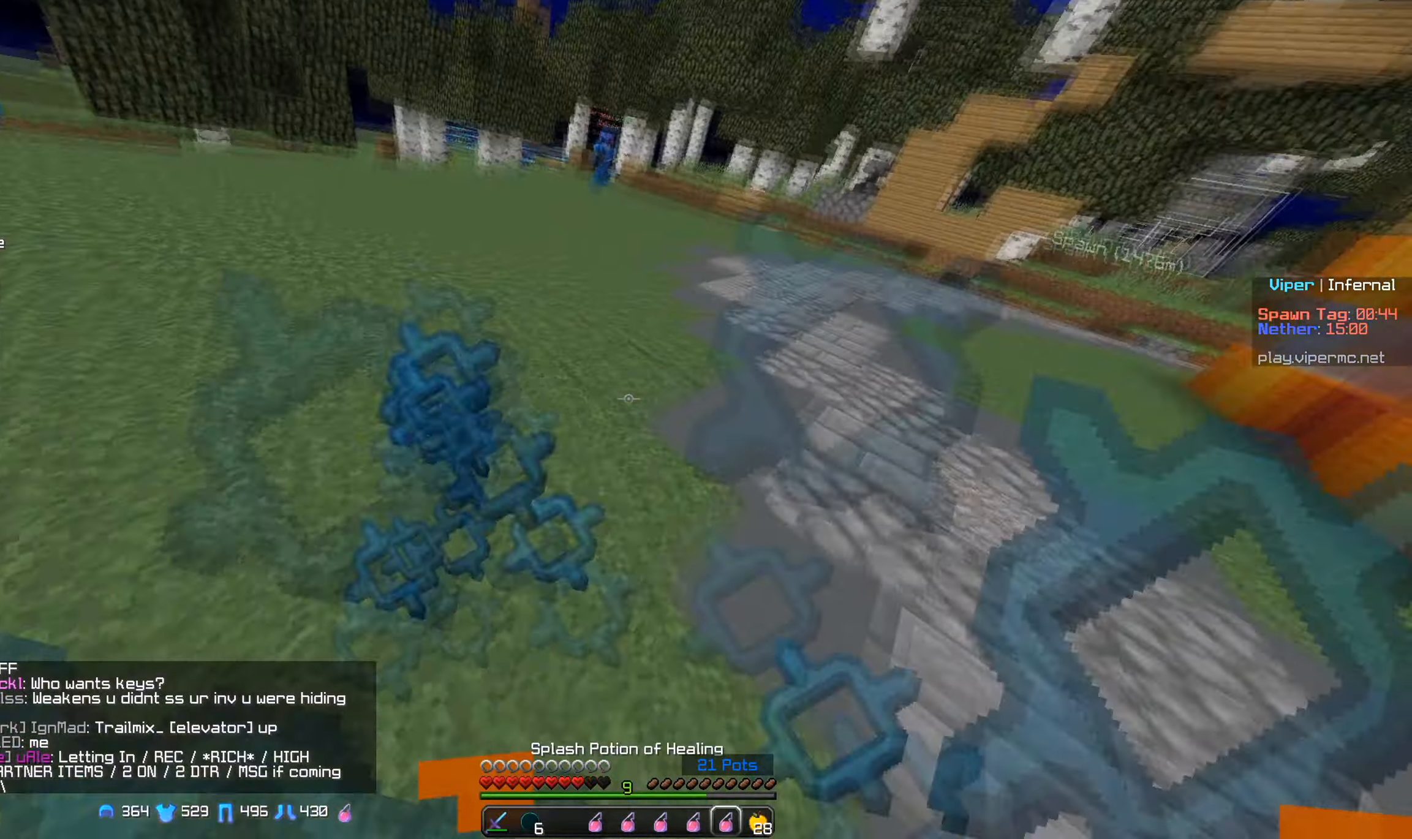
{"keys": ["w"], "mouse": [], "events": [[166, "mouse_right", "down"], [316, "d", "up"], [316, "mouse_right", "up"]]}
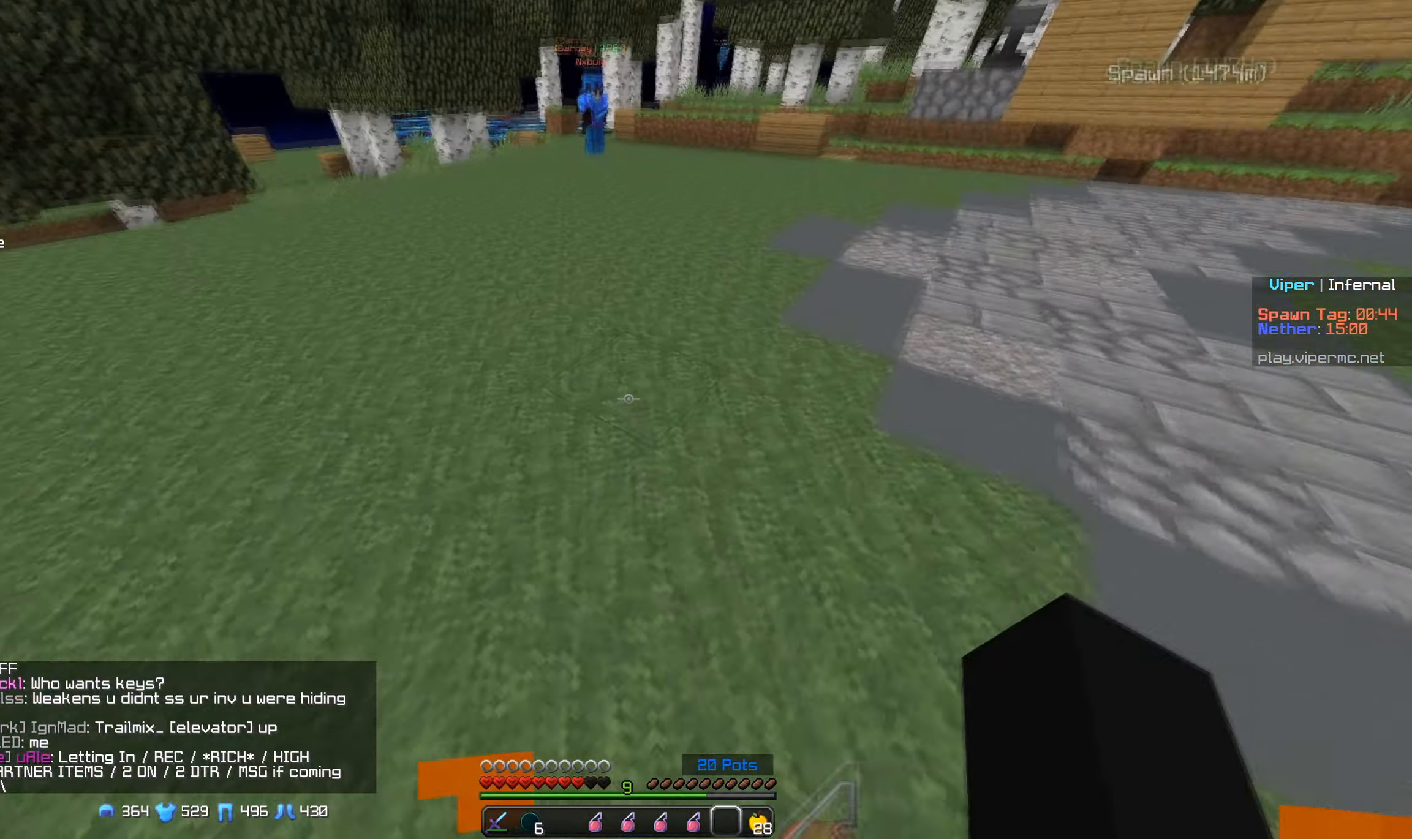
{"keys": [], "mouse": ["left"], "events": [[200, "w", "up"], [467, "mouse_left", "down"]]}
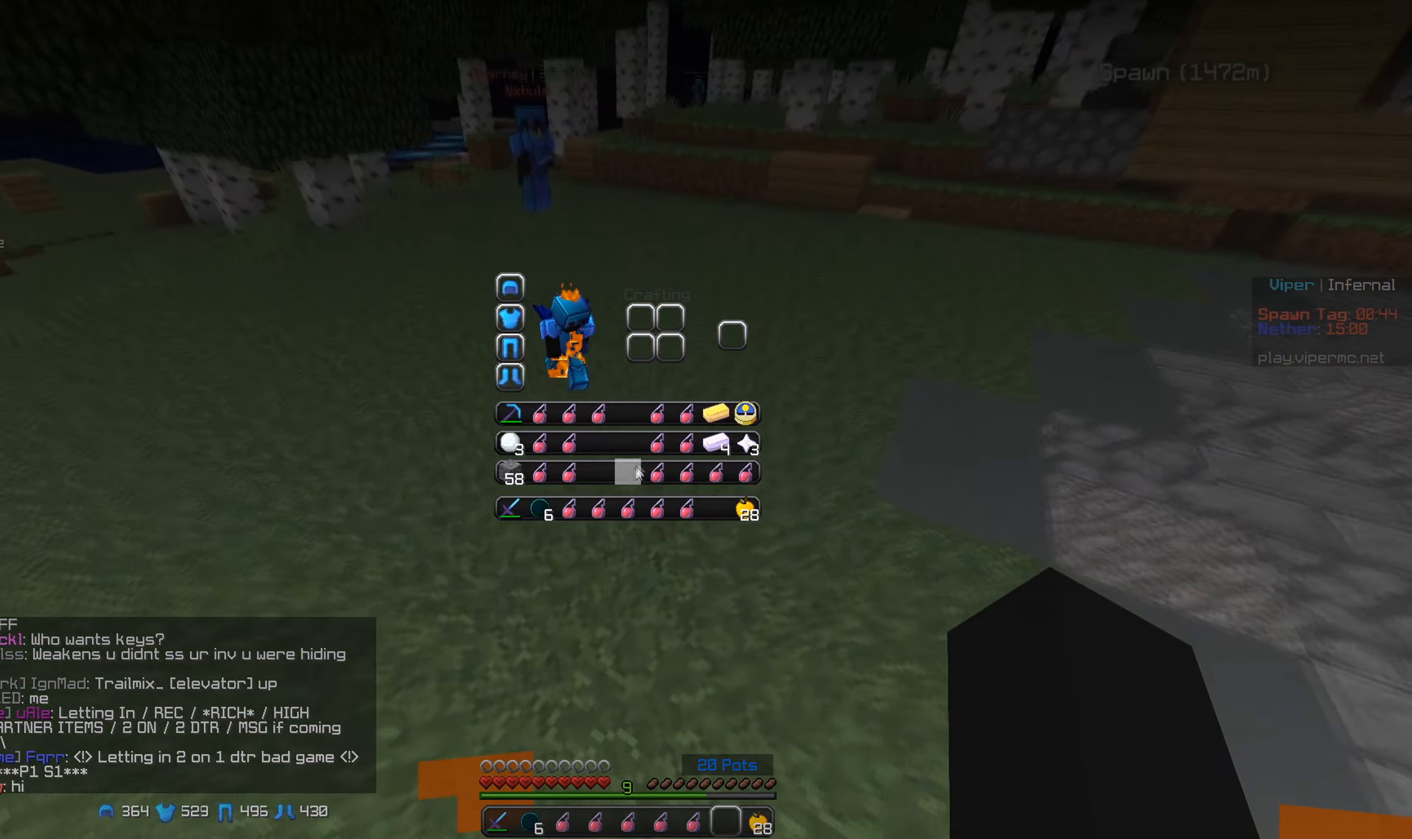
{"keys": ["w"], "mouse": []}
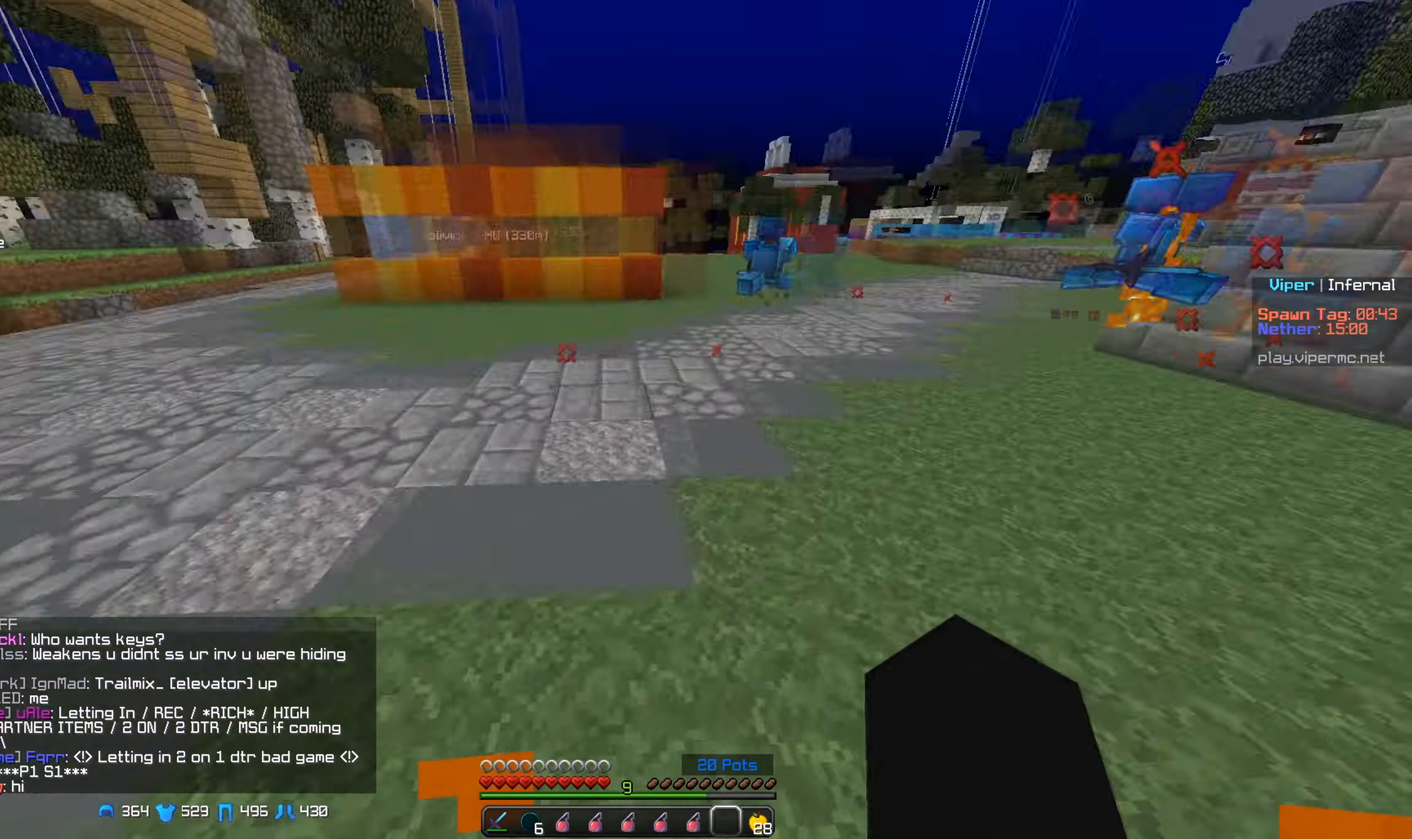
{"keys": ["w"], "mouse": [], "events": []}
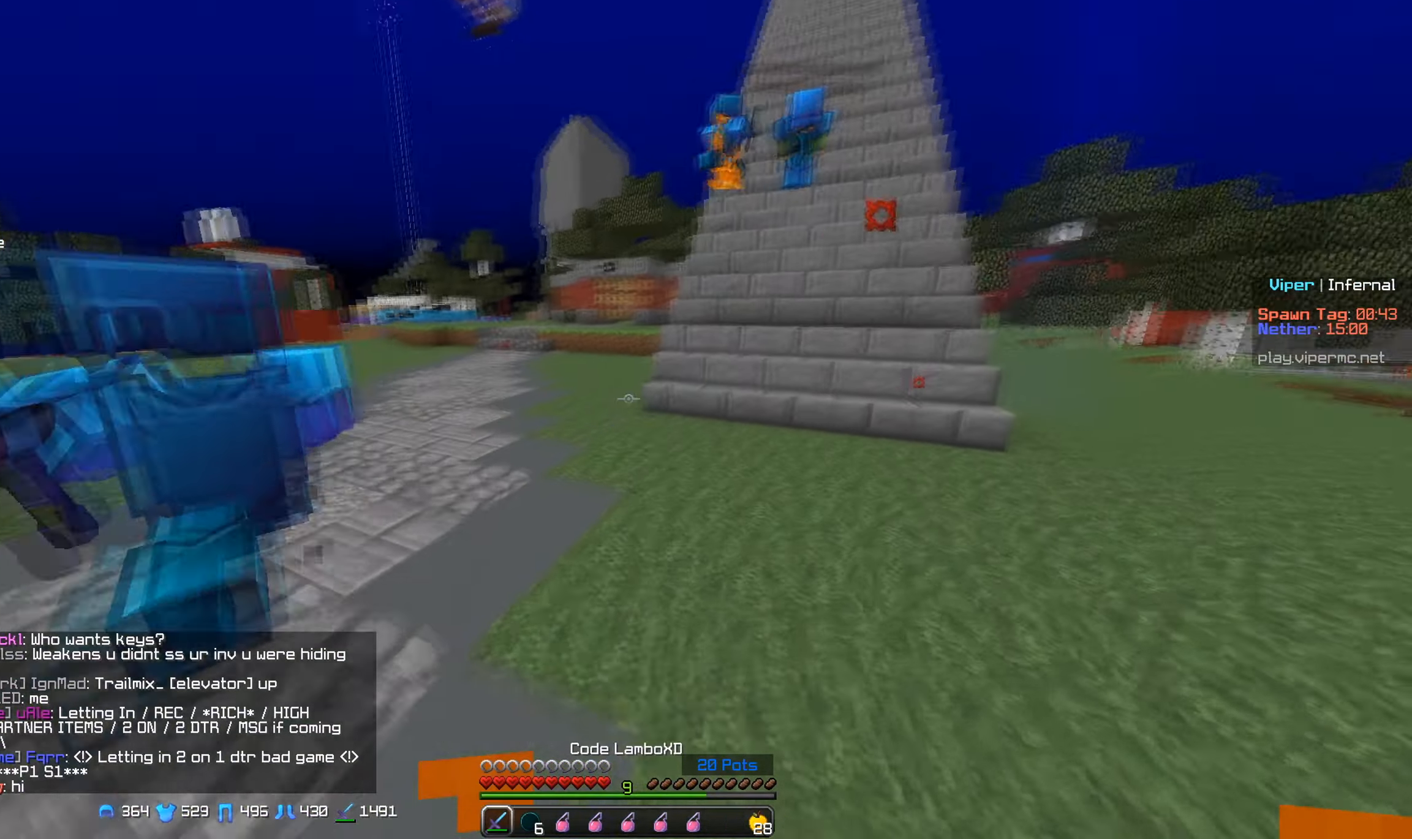
{"keys": ["a", "w"], "mouse": [], "events": [[333, "a", "down"]]}
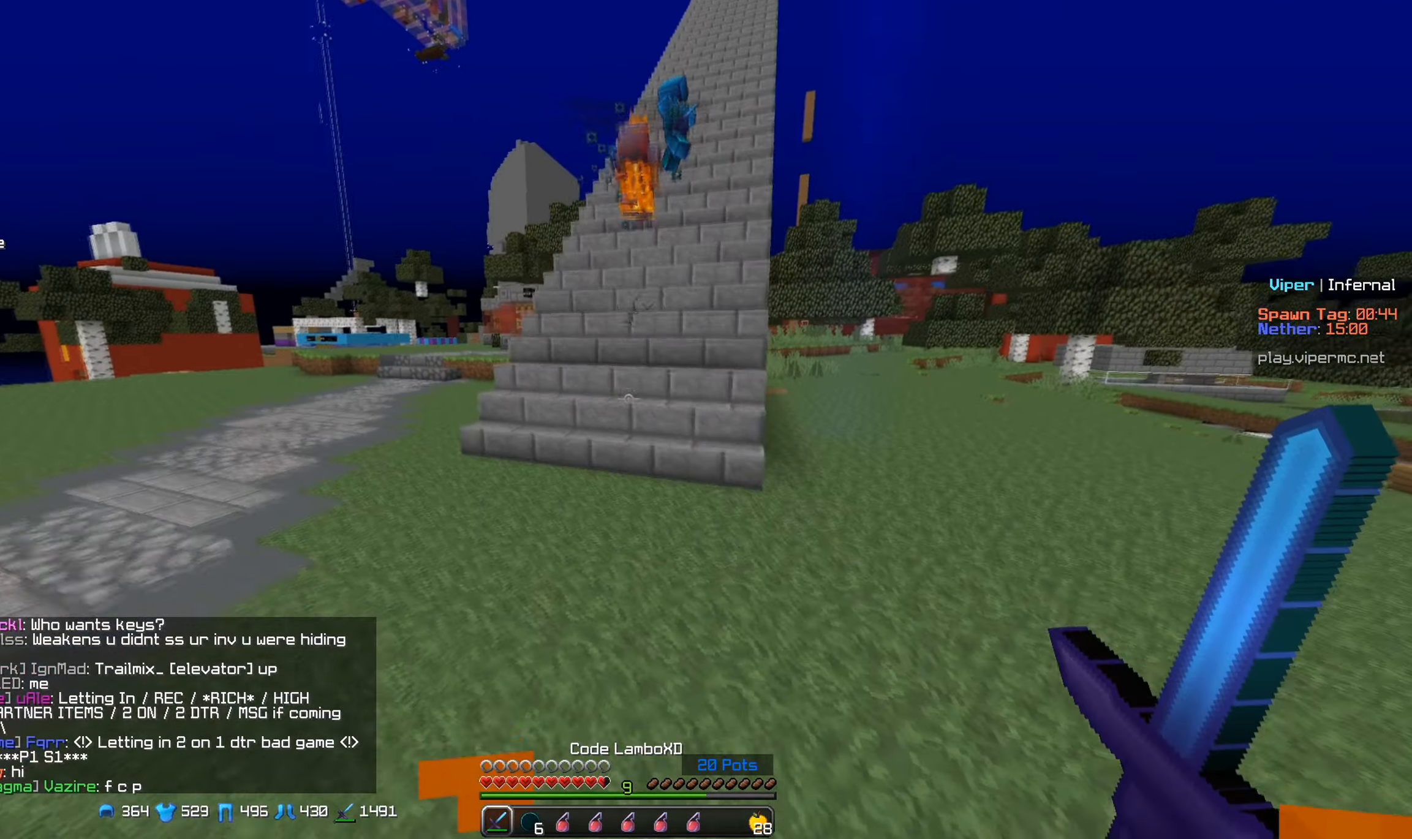
{"keys": ["a", "w"], "mouse": [], "events": []}
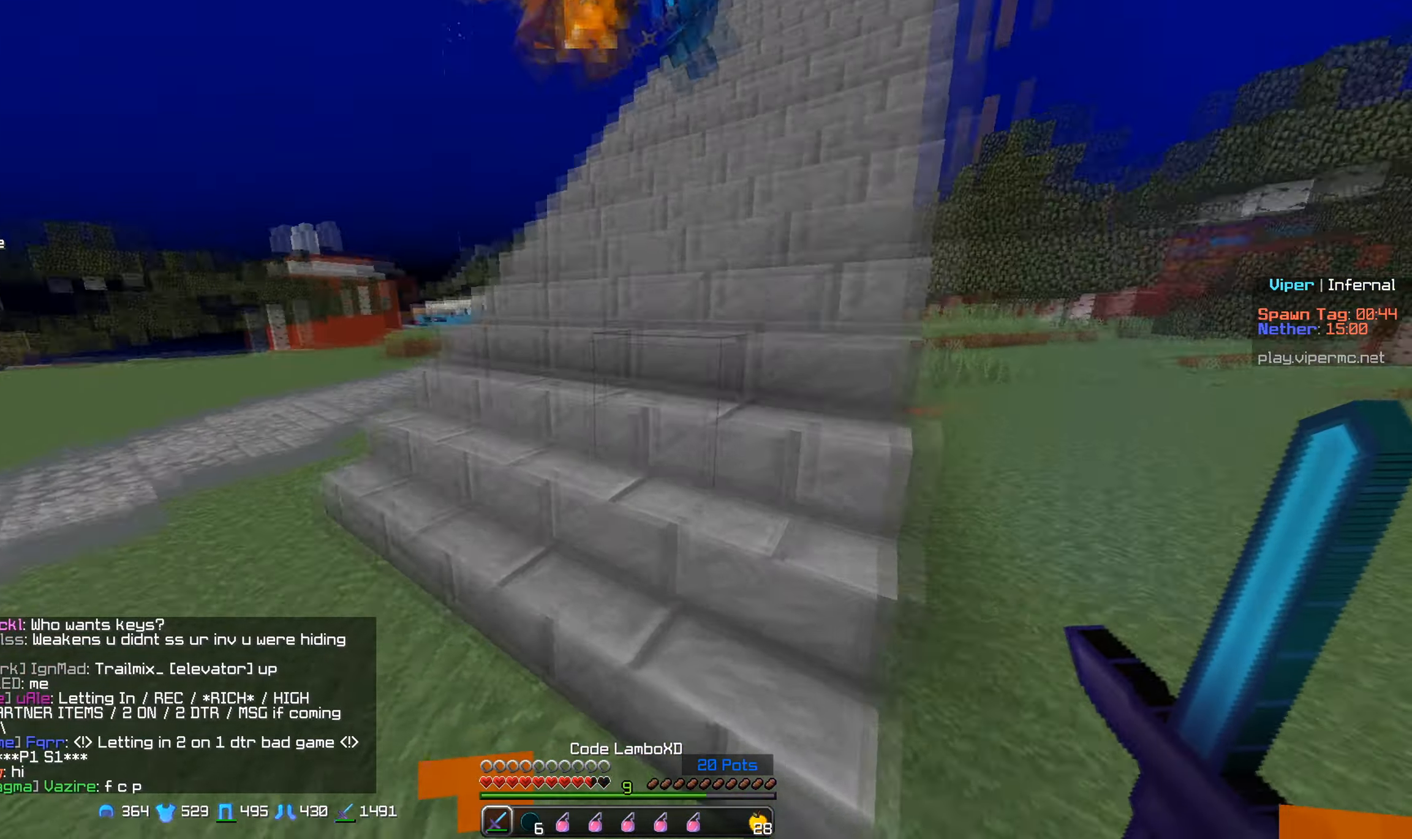
{"keys": ["a", "w"], "mouse": ["right"], "events": [[500, "mouse_right", "down"]]}
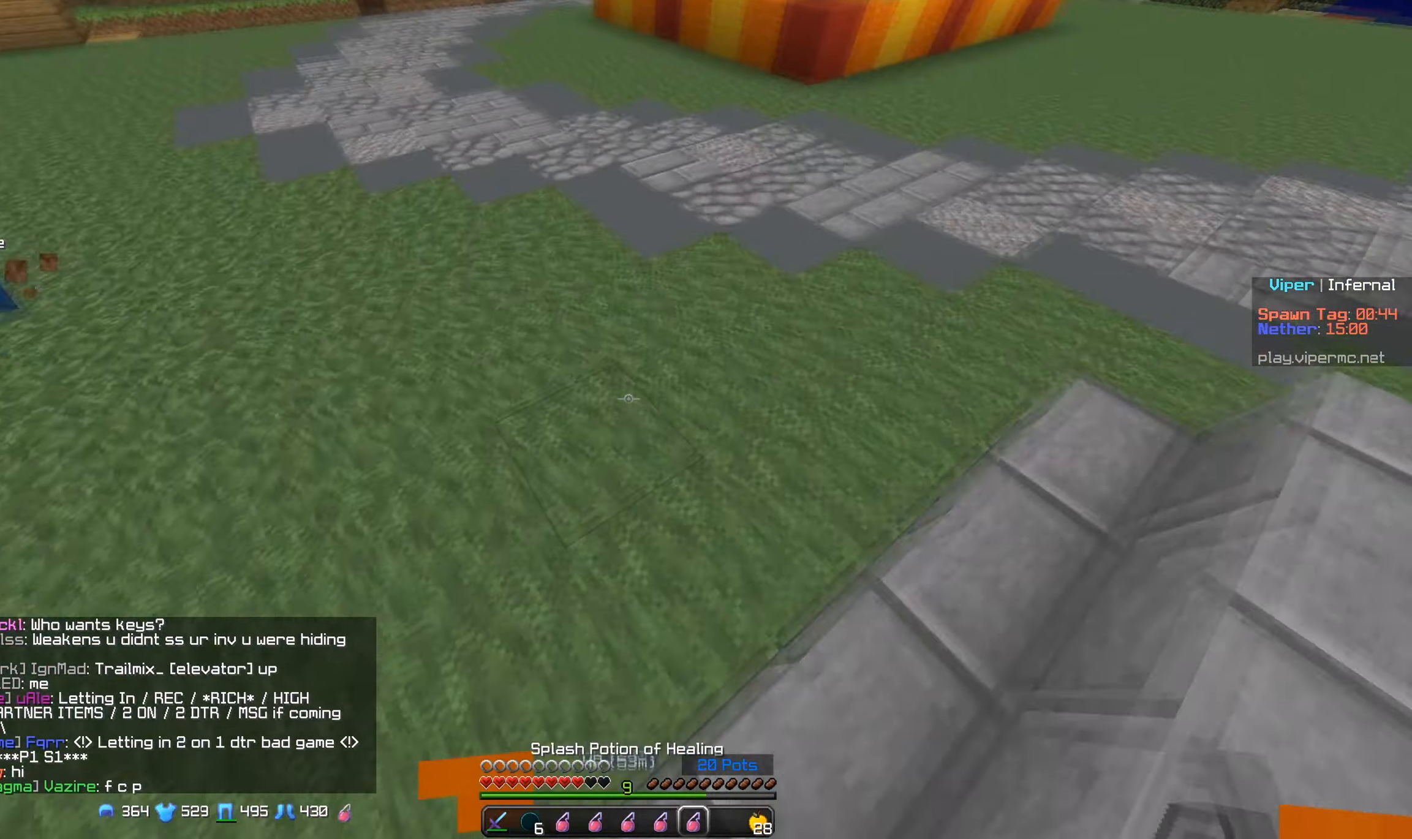
{"keys": ["w"], "mouse": [], "events": [[100, "a", "up"], [167, "mouse_right", "up"], [233, "a", "down"], [367, "a", "up"]]}
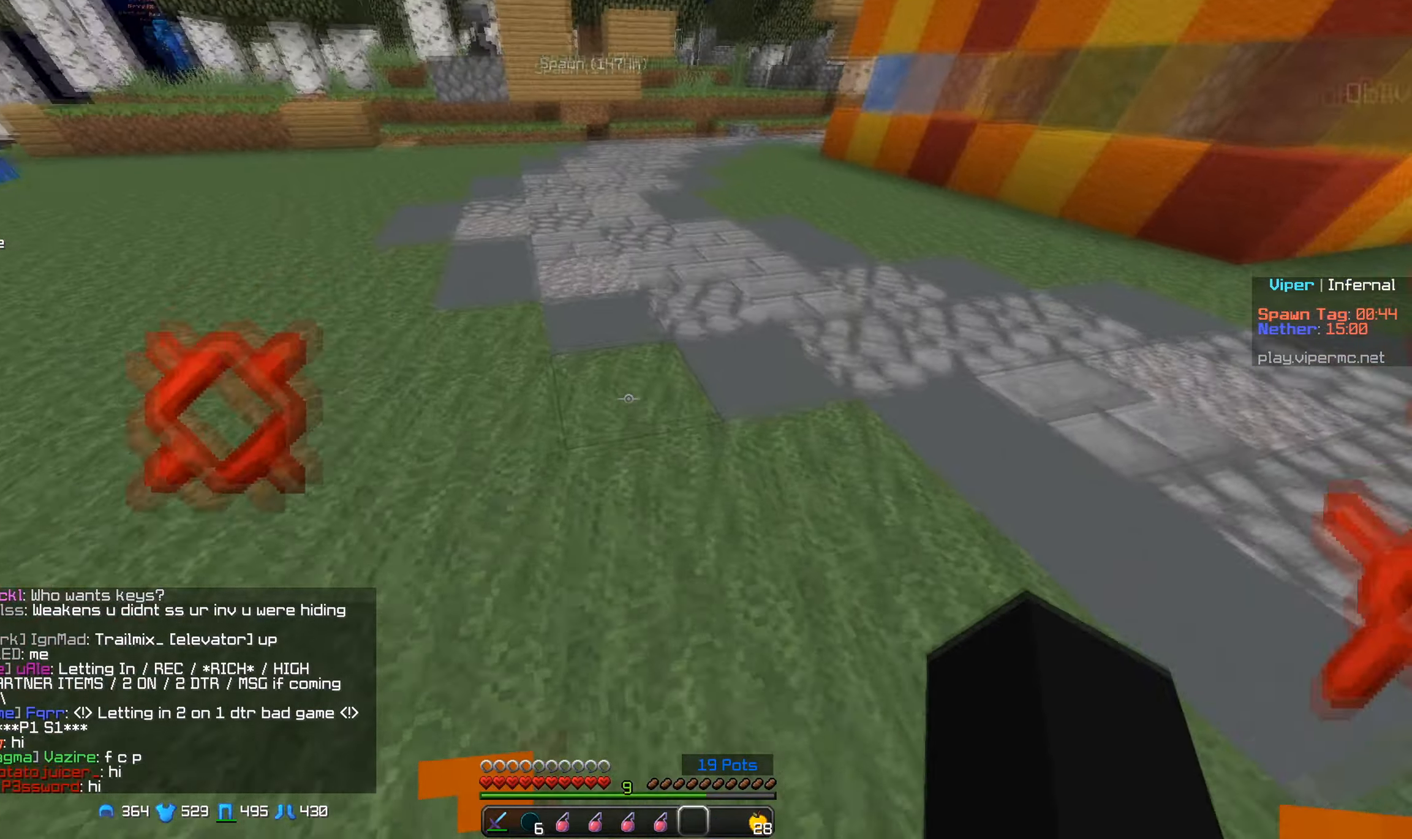
{"keys": ["w"], "mouse": ["left"], "events": [[267, "mouse_left", "down"]]}
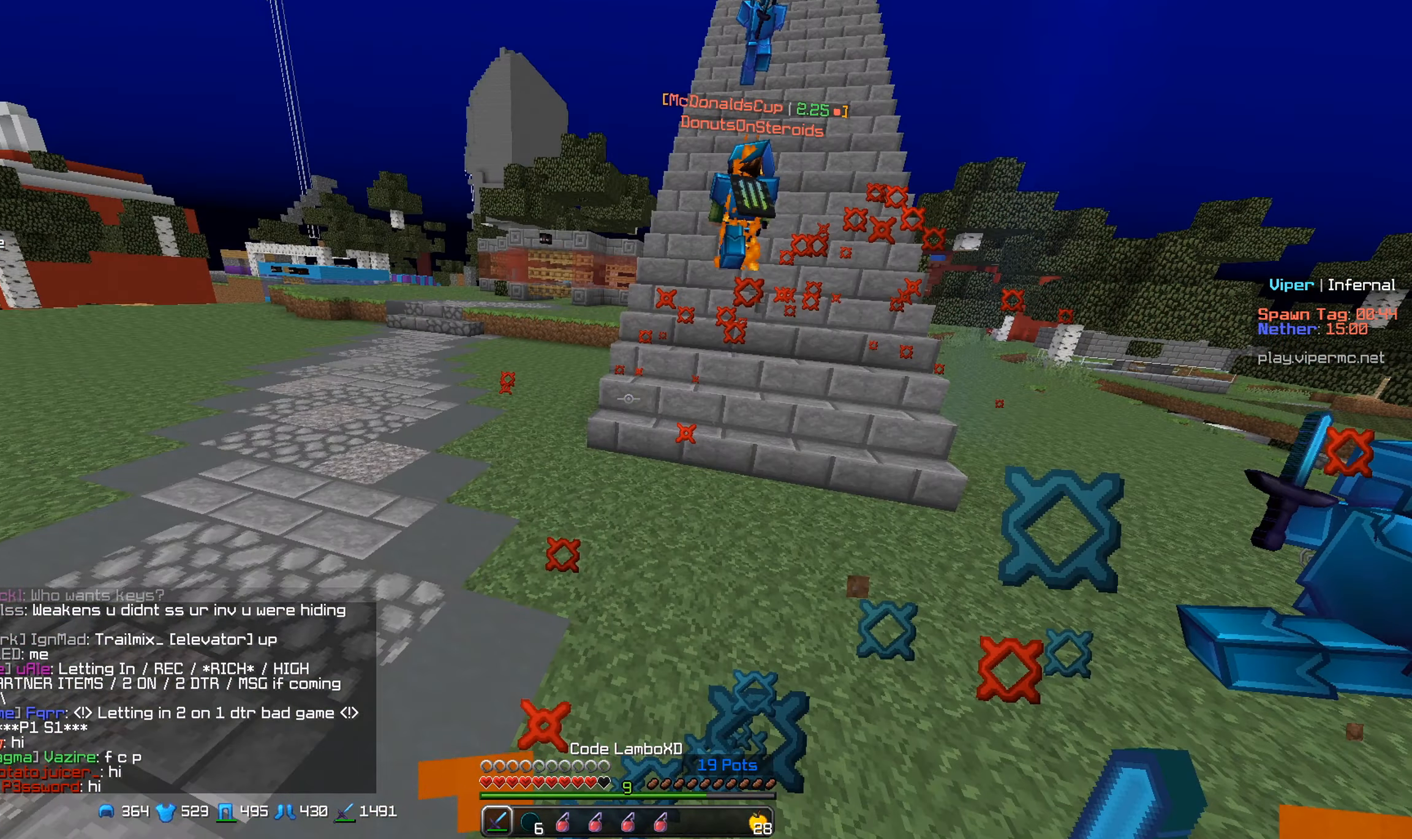
{"keys": ["d", "w"], "mouse": ["left"], "events": [[300, "d", "down"]]}
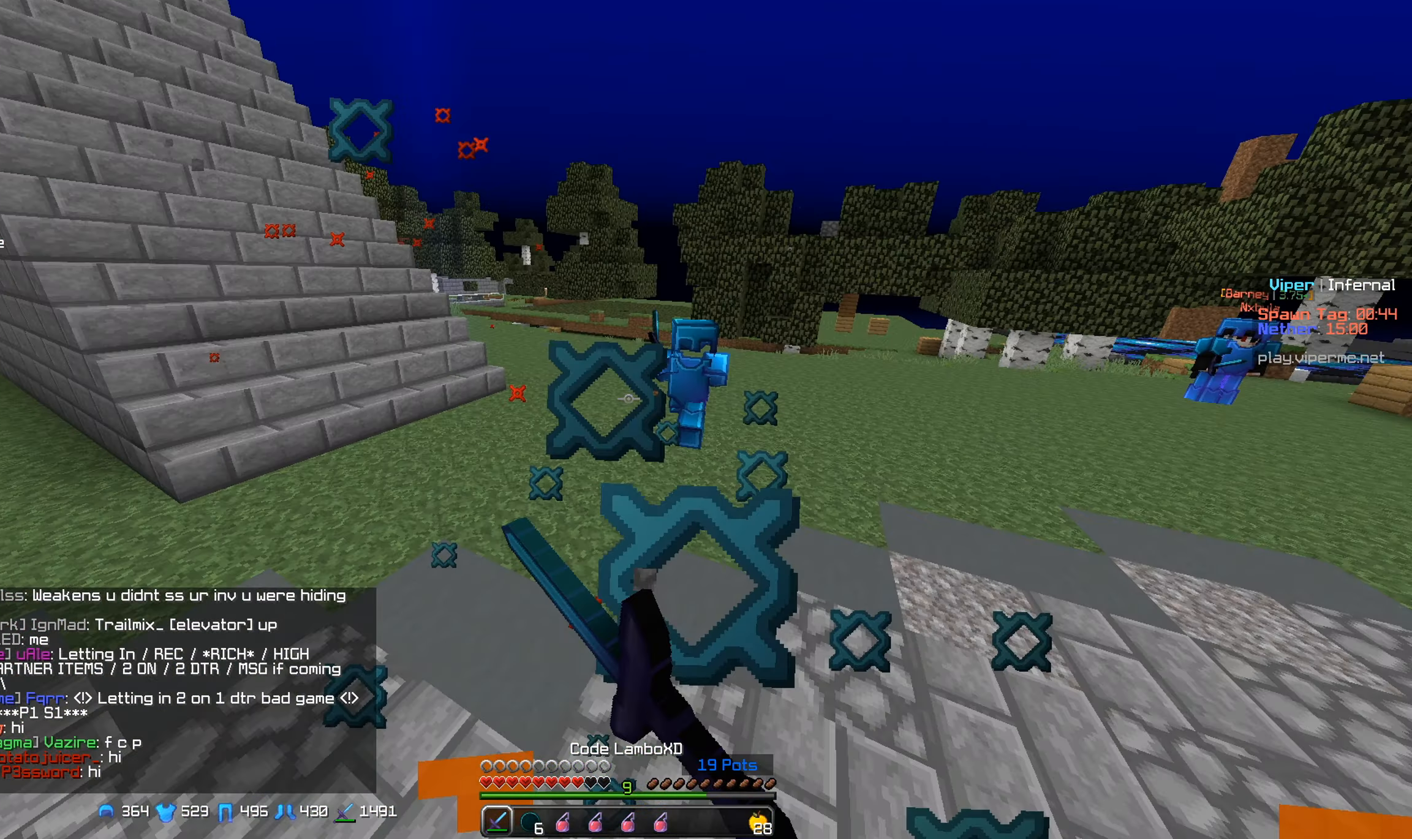
{"keys": ["d", "w"], "mouse": ["left"], "events": [[33, "mouse_left", "up"], [150, "mouse_left", "down"]]}
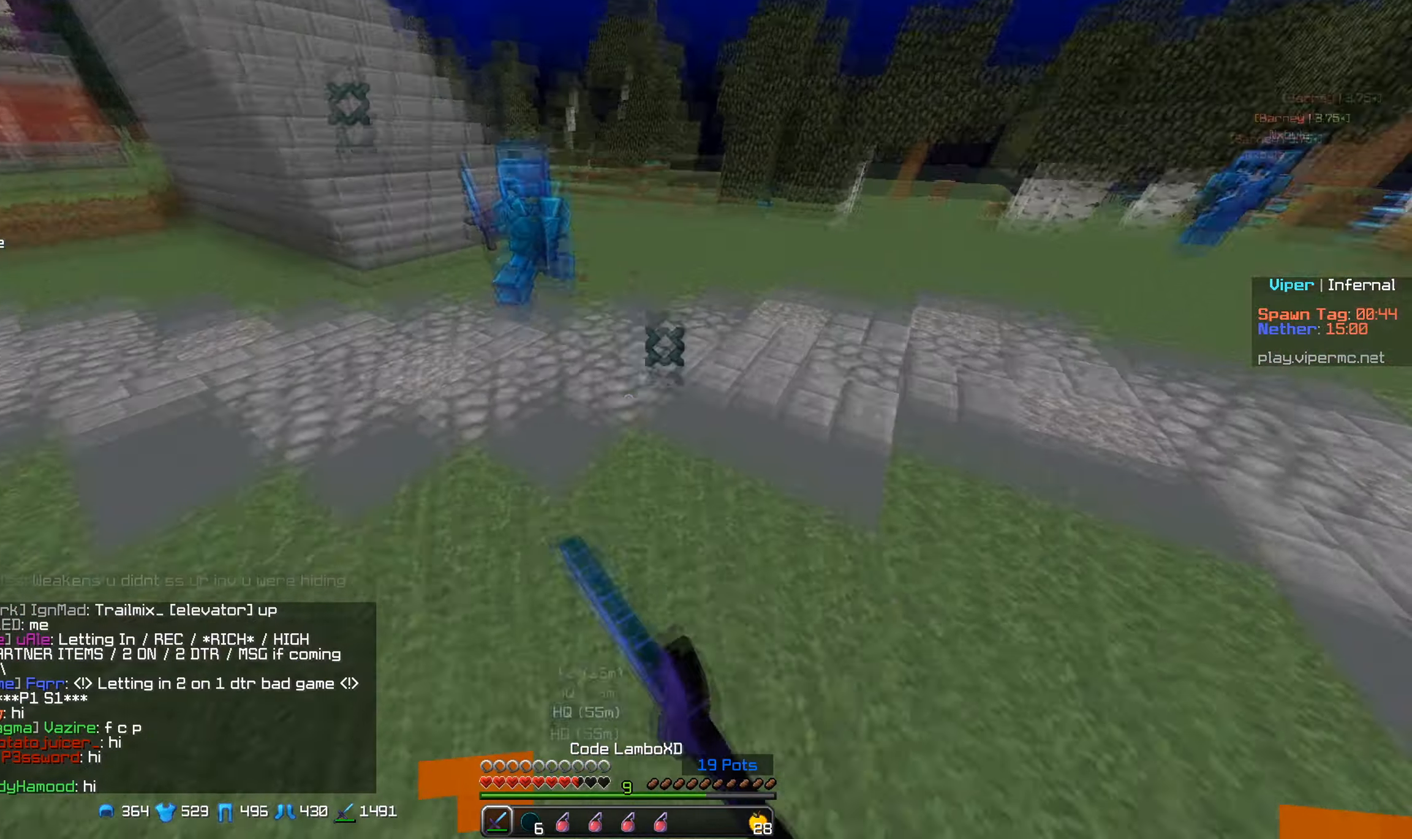
{"keys": ["w"], "mouse": [], "events": [[33, "mouse_left", "up"], [50, "d", "up"], [267, "mouse_right", "down"], [300, "mouse_left", "down"], [400, "mouse_right", "up"], [467, "mouse_left", "up"]]}
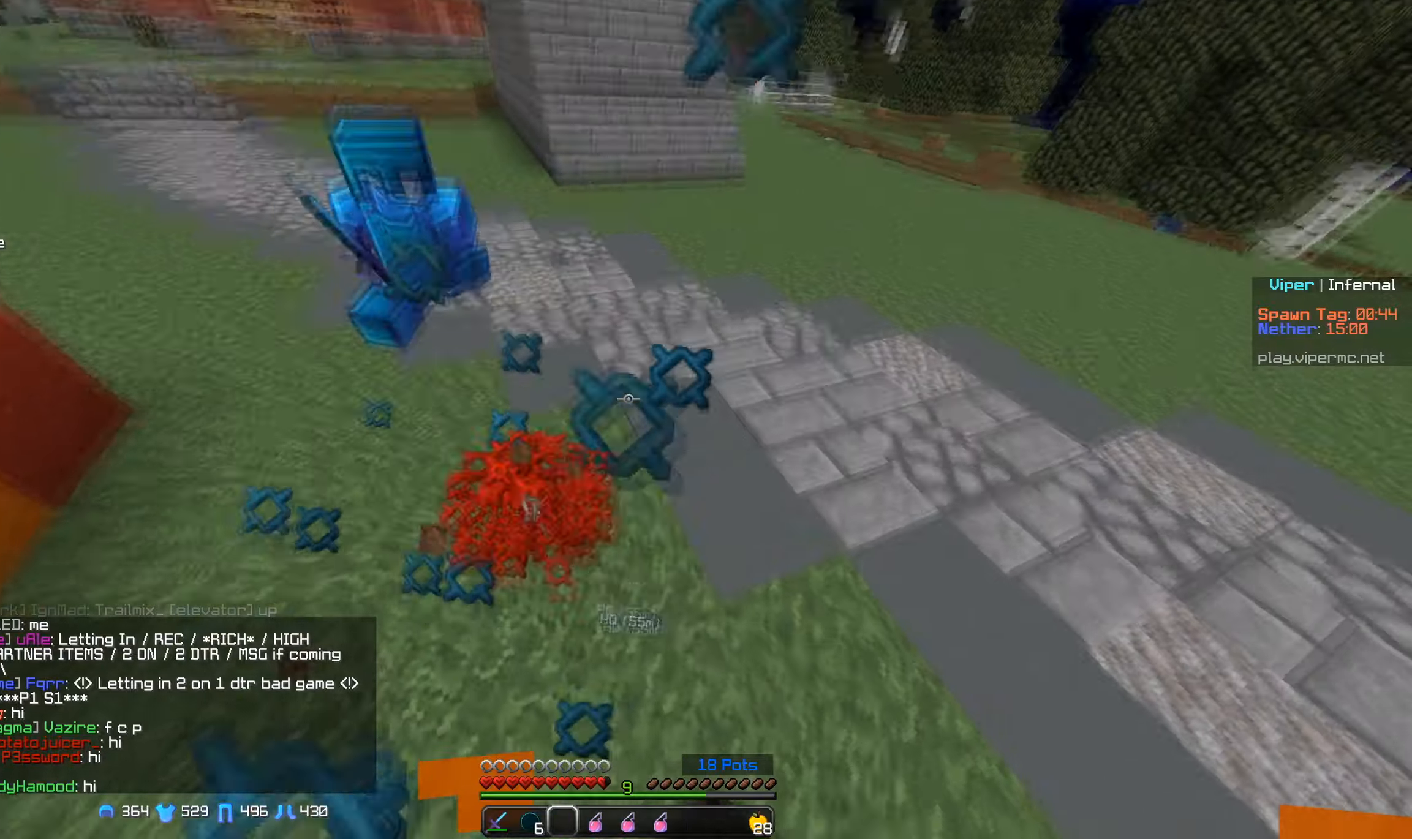
{"keys": ["d", "w"], "mouse": ["left"], "events": [[400, "d", "down"], [450, "mouse_left", "down"]]}
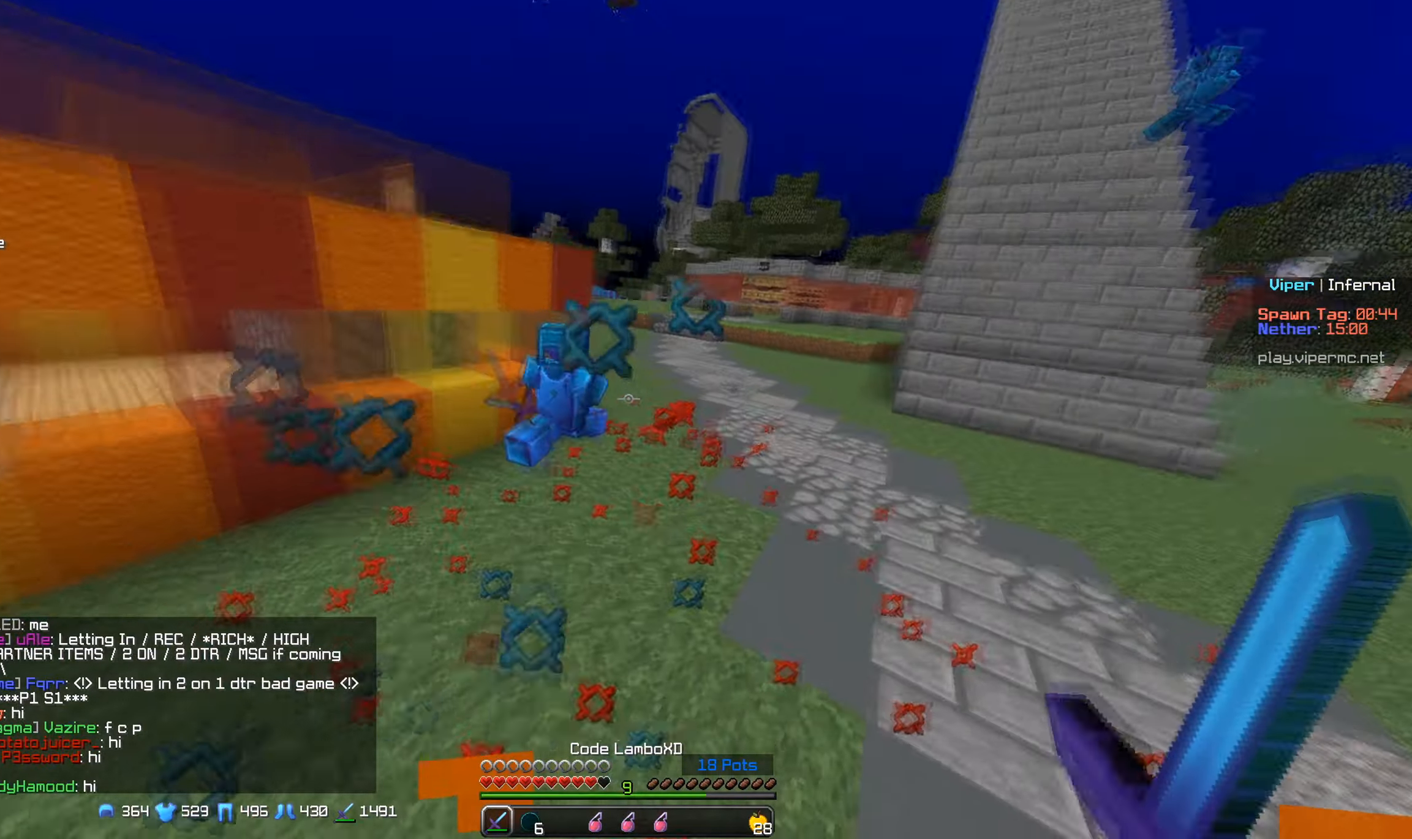
{"keys": ["w"], "mouse": [], "events": [[100, "mouse_left", "up"], [467, "d", "up"]]}
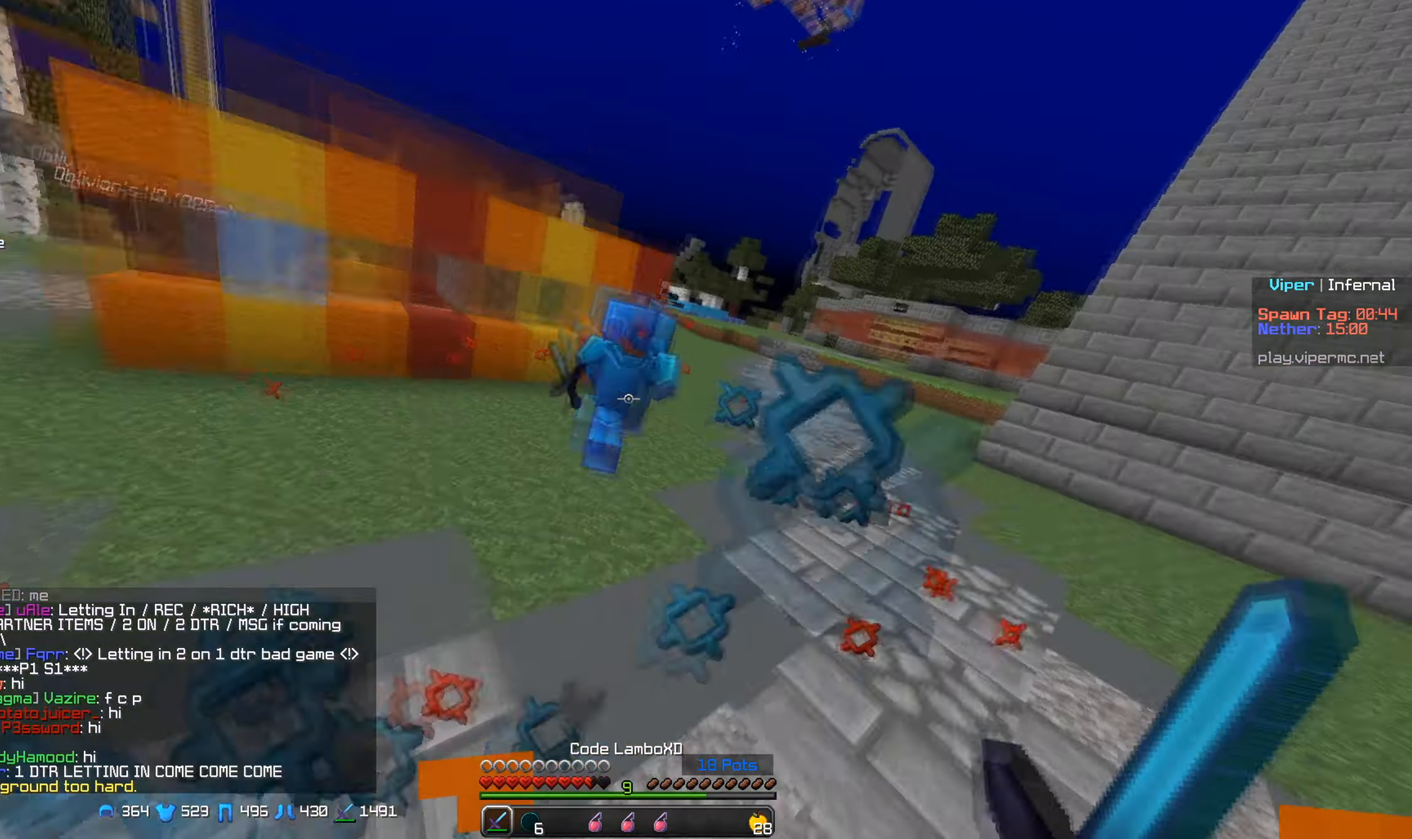
{"keys": ["w"], "mouse": ["left"], "events": [[17, "mouse_left", "down"], [400, "mouse_right", "down"], [500, "mouse_right", "up"]]}
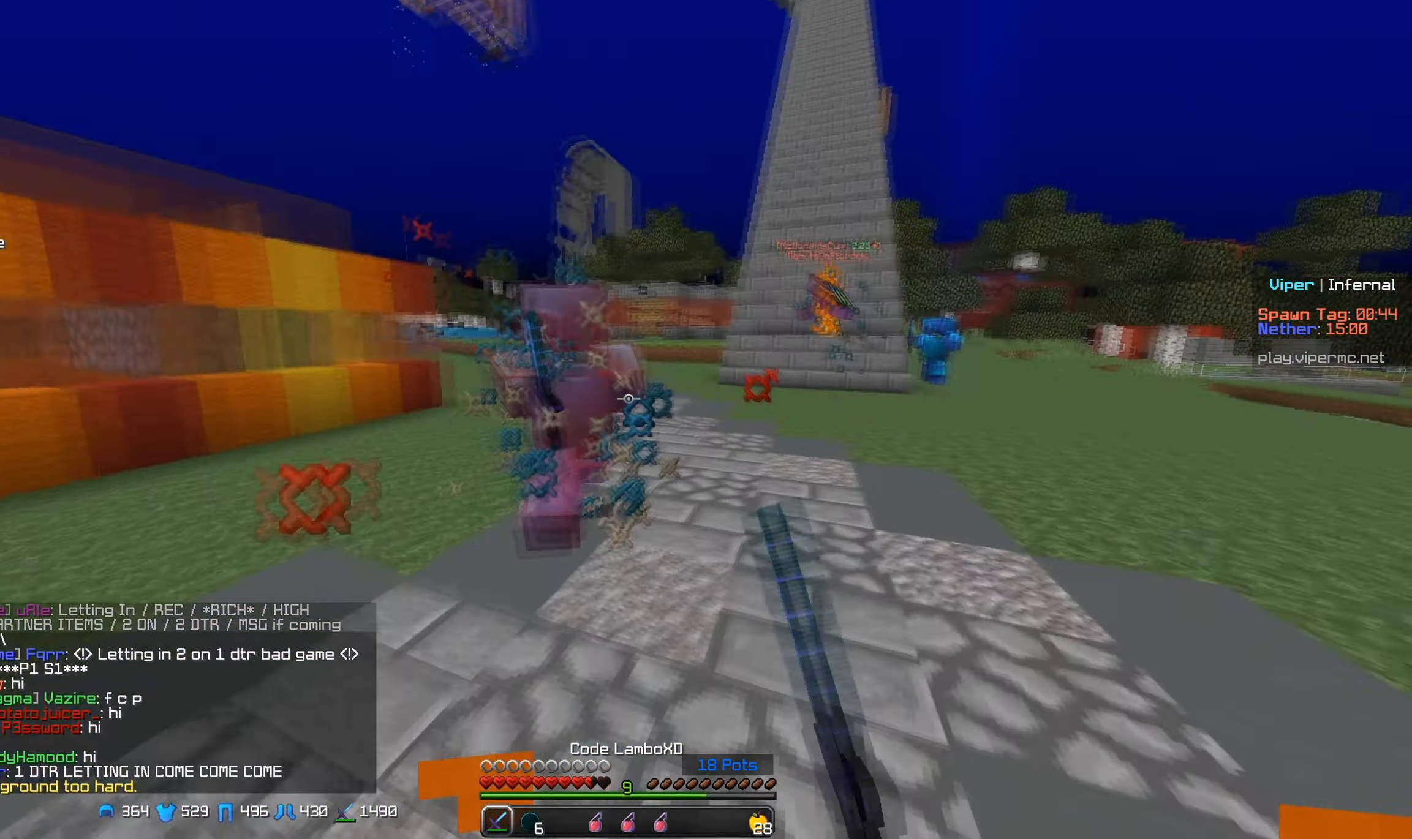
{"keys": ["d", "w"], "mouse": [], "events": [[34, "a", "down"], [67, "mouse_right", "down"], [167, "mouse_right", "up"], [350, "a", "up"], [350, "d", "down"], [400, "mouse_left", "up"]]}
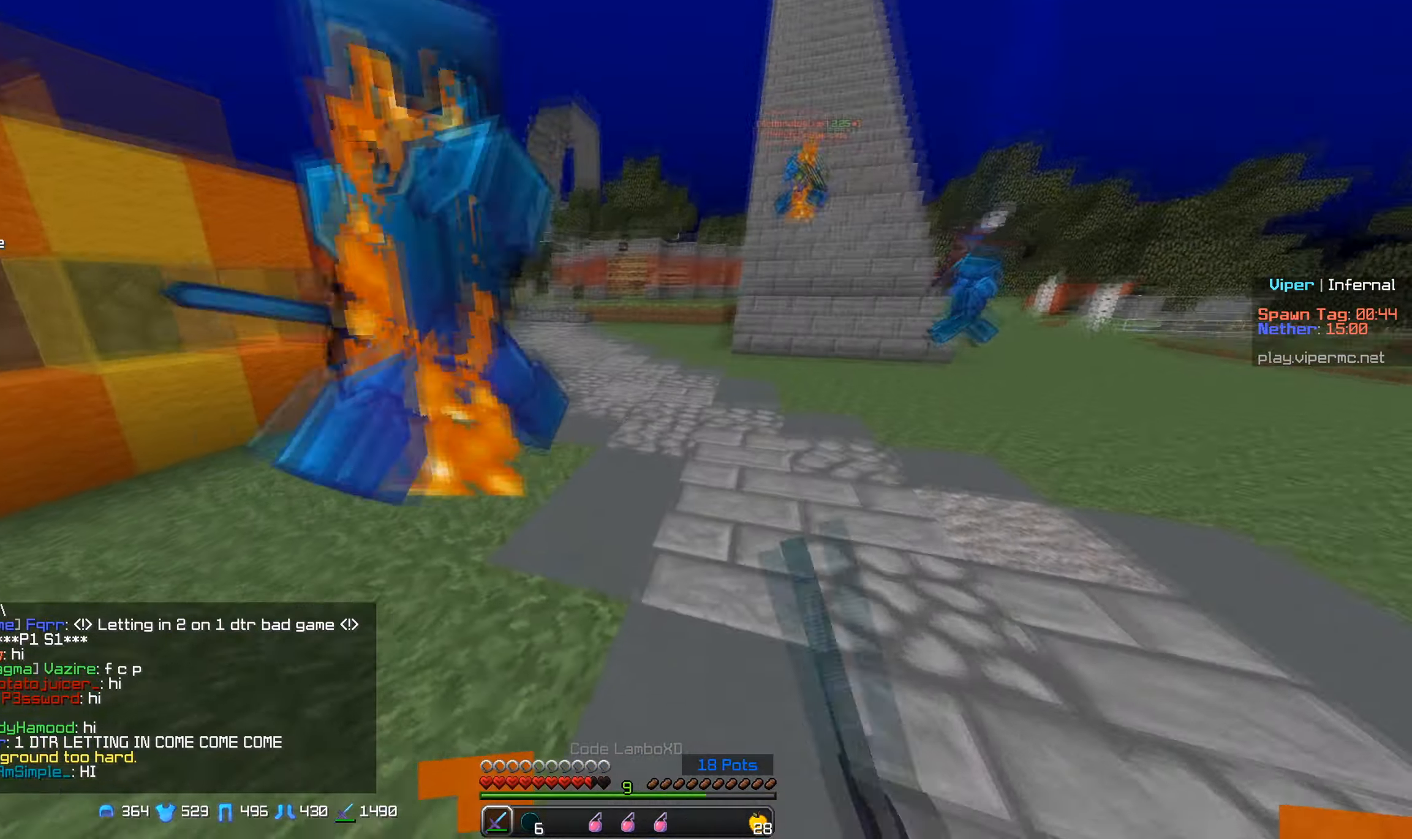
{"keys": ["w"], "mouse": [], "events": [[34, "d", "up"], [67, "mouse_left", "down"], [200, "mouse_left", "up"]]}
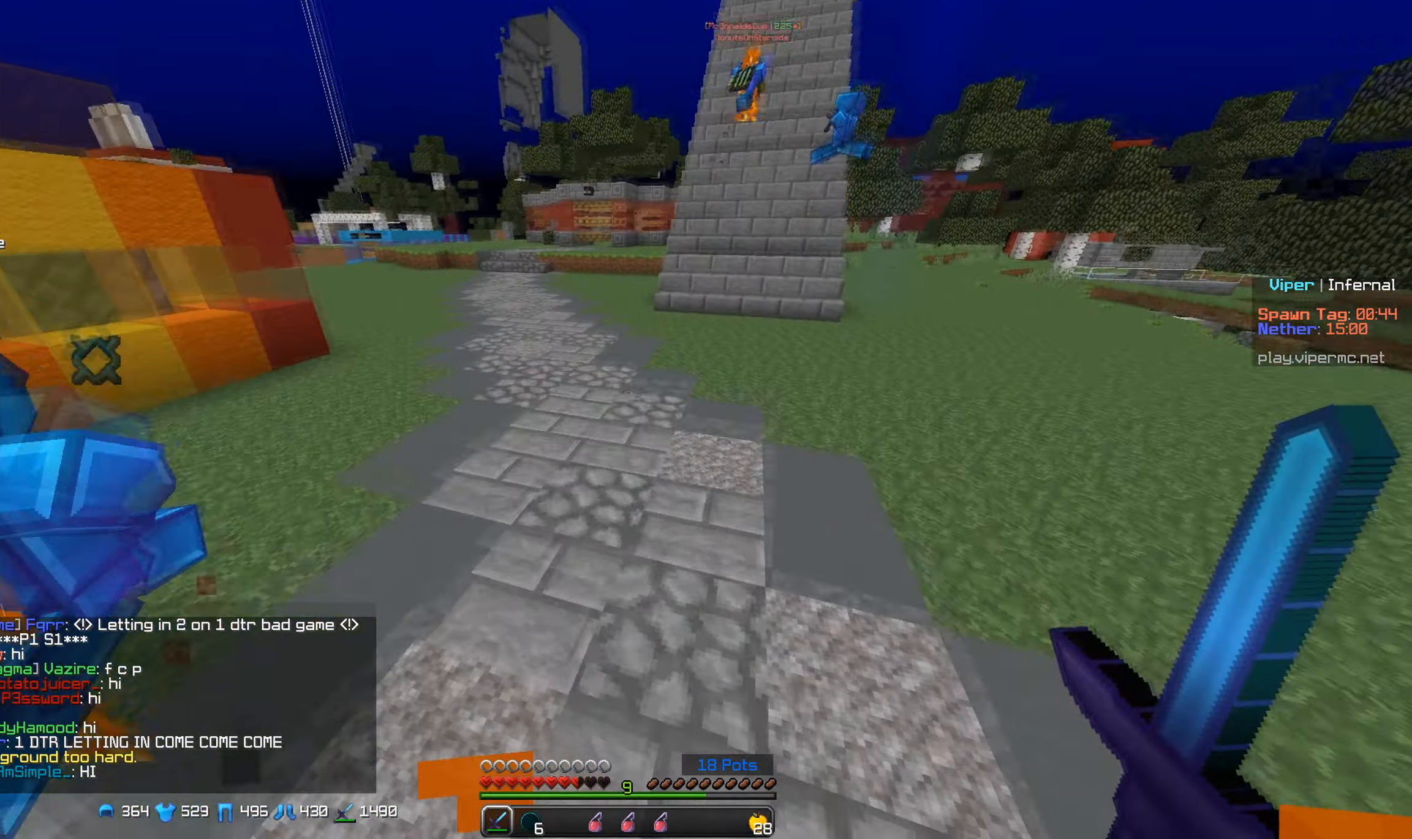
{"keys": ["a", "w"], "mouse": ["left"], "events": [[50, "a", "down"], [200, "mouse_left", "down"]]}
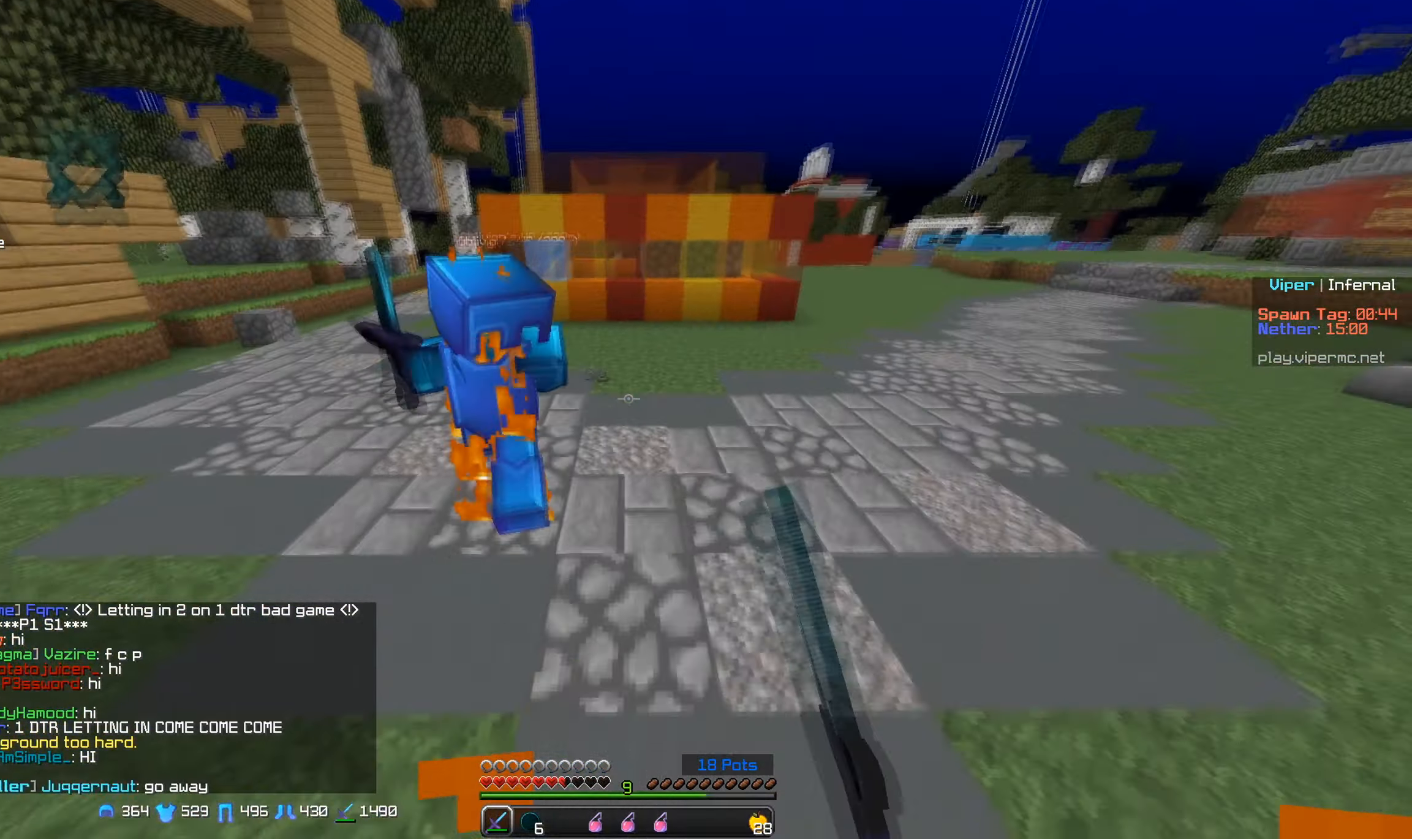
{"keys": ["a", "w"], "mouse": [], "events": [[50, "mouse_left", "up"]]}
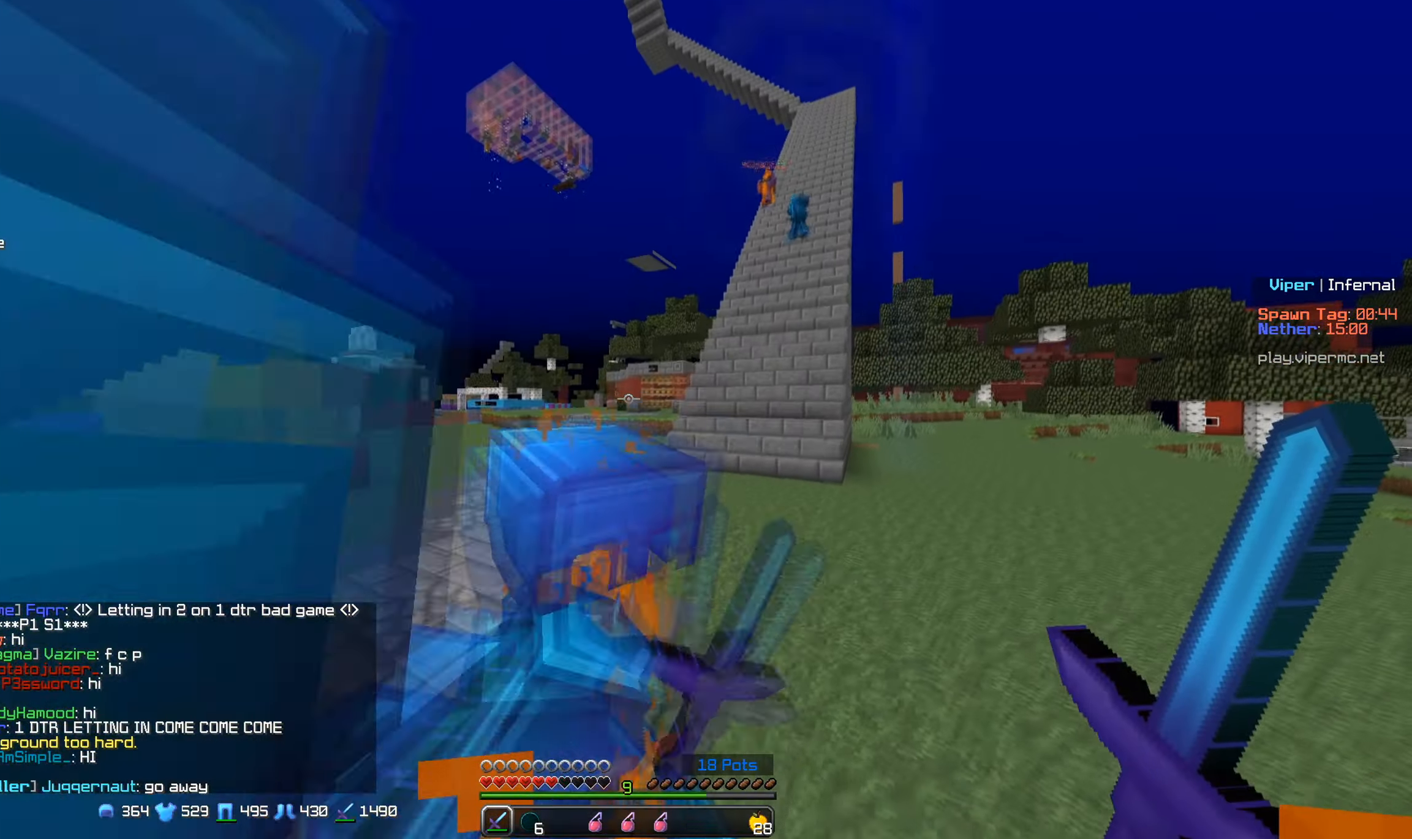
{"keys": ["d", "w"], "mouse": [], "events": [[184, "a", "up"], [200, "d", "down"], [250, "mouse_right", "down"], [384, "d", "up"], [417, "mouse_right", "up"], [434, "d", "down"]]}
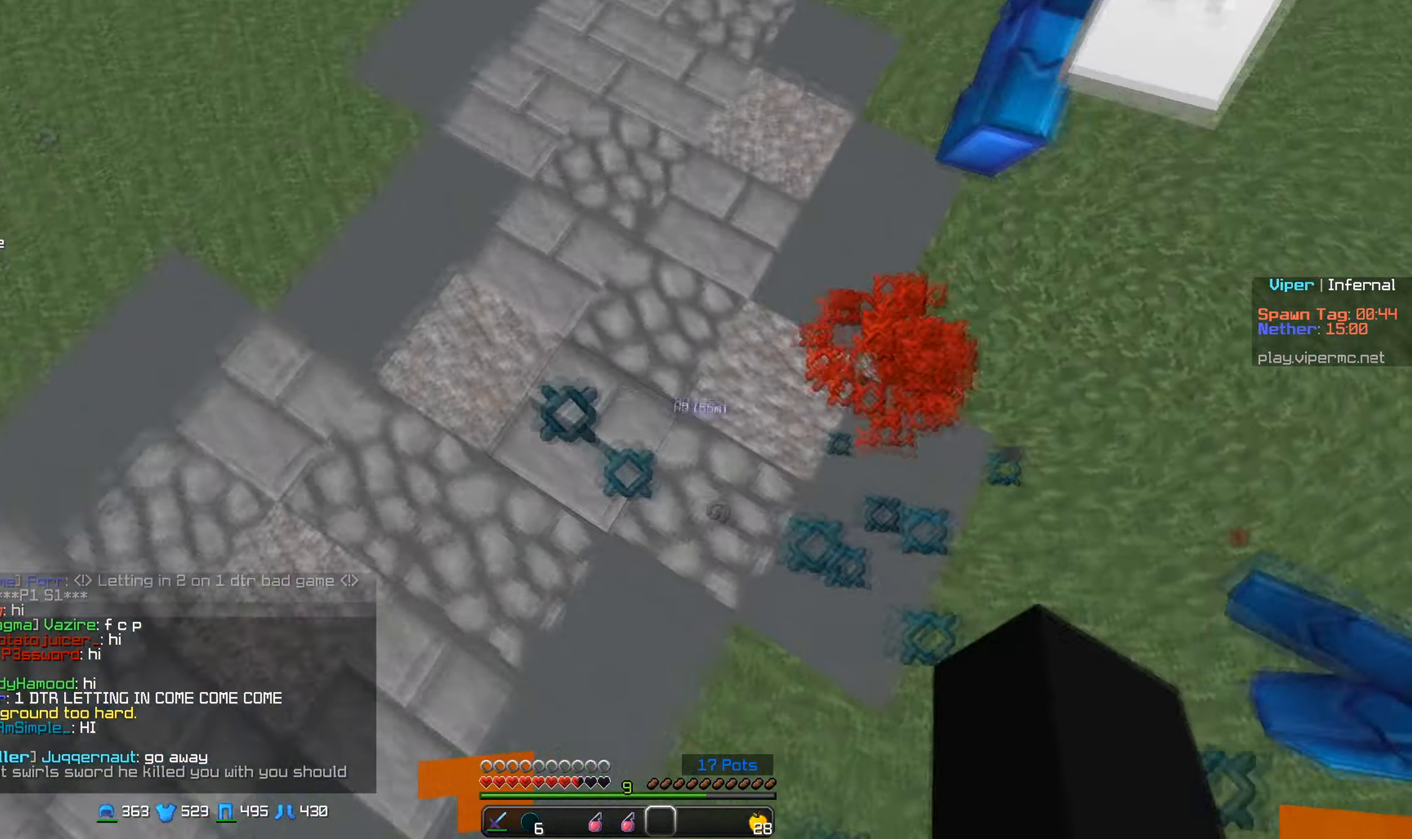
{"keys": ["d", "w"], "mouse": [], "events": [[250, "mouse_right", "down"], [350, "mouse_right", "up"]]}